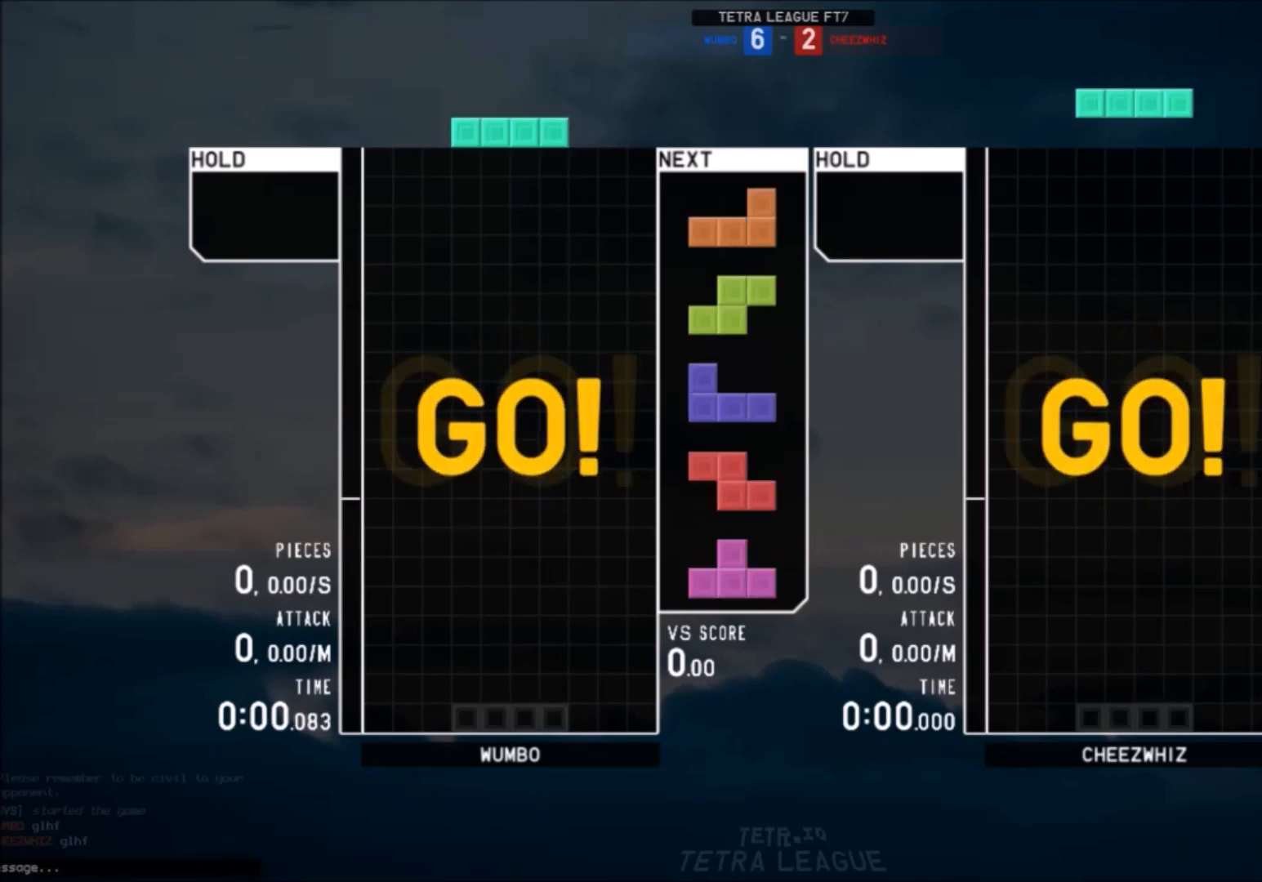
Gameplay with keyboard; each line is a JSON object with the keys held at the frame after it. "events" lists presses ("down") and releases ("up") of "c", "down", "left", "right", "shift", "up", "x" and "z" between this image and that frame as [ms after this image, input, new state], when the widget could be followed in between. No other keys are recorded. Mouse input is not recorded.
{"keys": [], "events": [[34, "down", "down"], [67, "left", "down"], [134, "down", "up"], [134, "x", "down"], [267, "down", "down"], [267, "left", "up"], [267, "x", "up"], [301, "c", "down"], [301, "down", "up"], [401, "right", "down"], [401, "shift", "down"], [467, "c", "up"], [467, "right", "up"], [501, "shift", "up"]]}
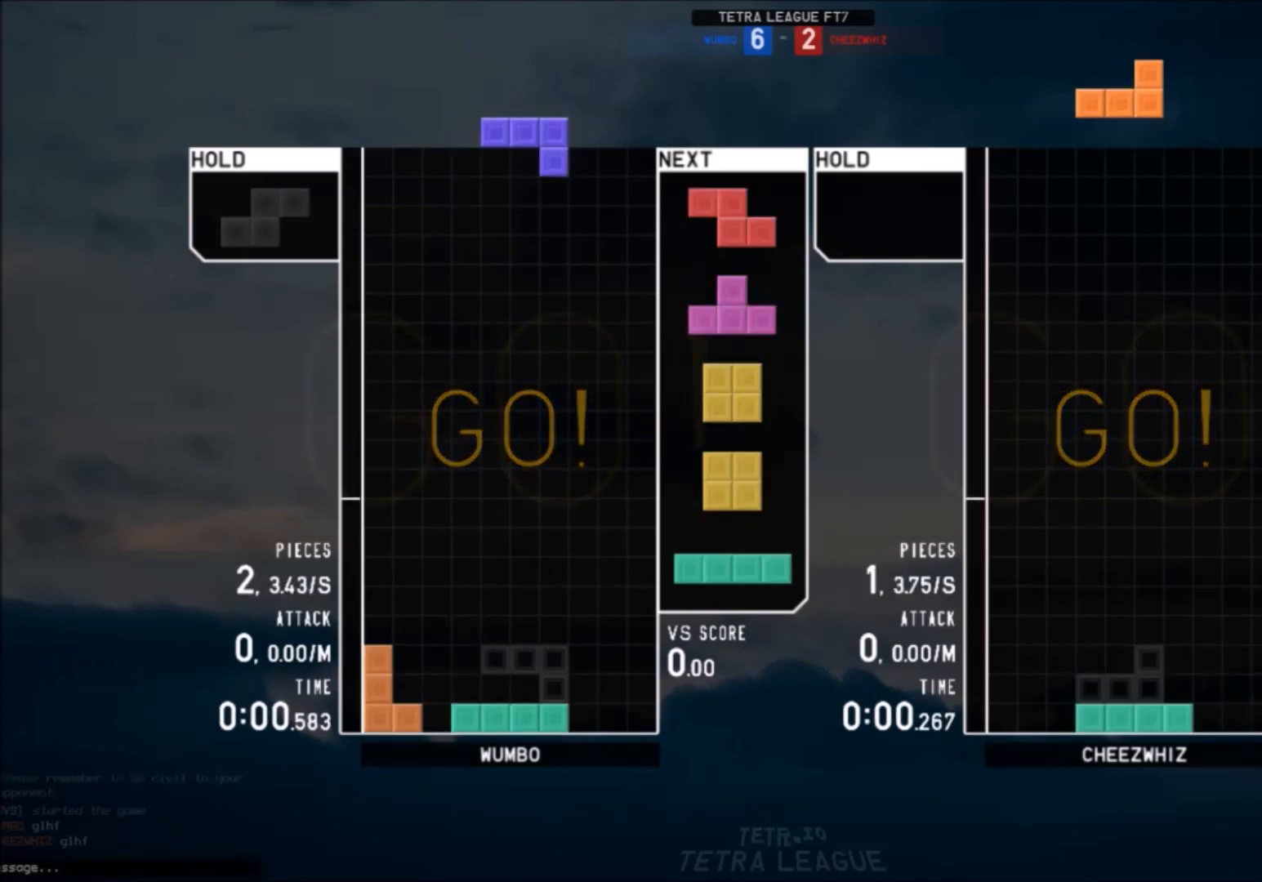
{"keys": ["down", "right"], "events": [[33, "right", "down"], [100, "down", "down"], [100, "right", "up"], [167, "c", "down"], [167, "down", "up"], [233, "z", "down"], [267, "c", "up"], [333, "down", "down"], [367, "down", "up"], [367, "z", "up"], [434, "c", "down"], [467, "right", "down"], [500, "c", "up"], [500, "down", "down"]]}
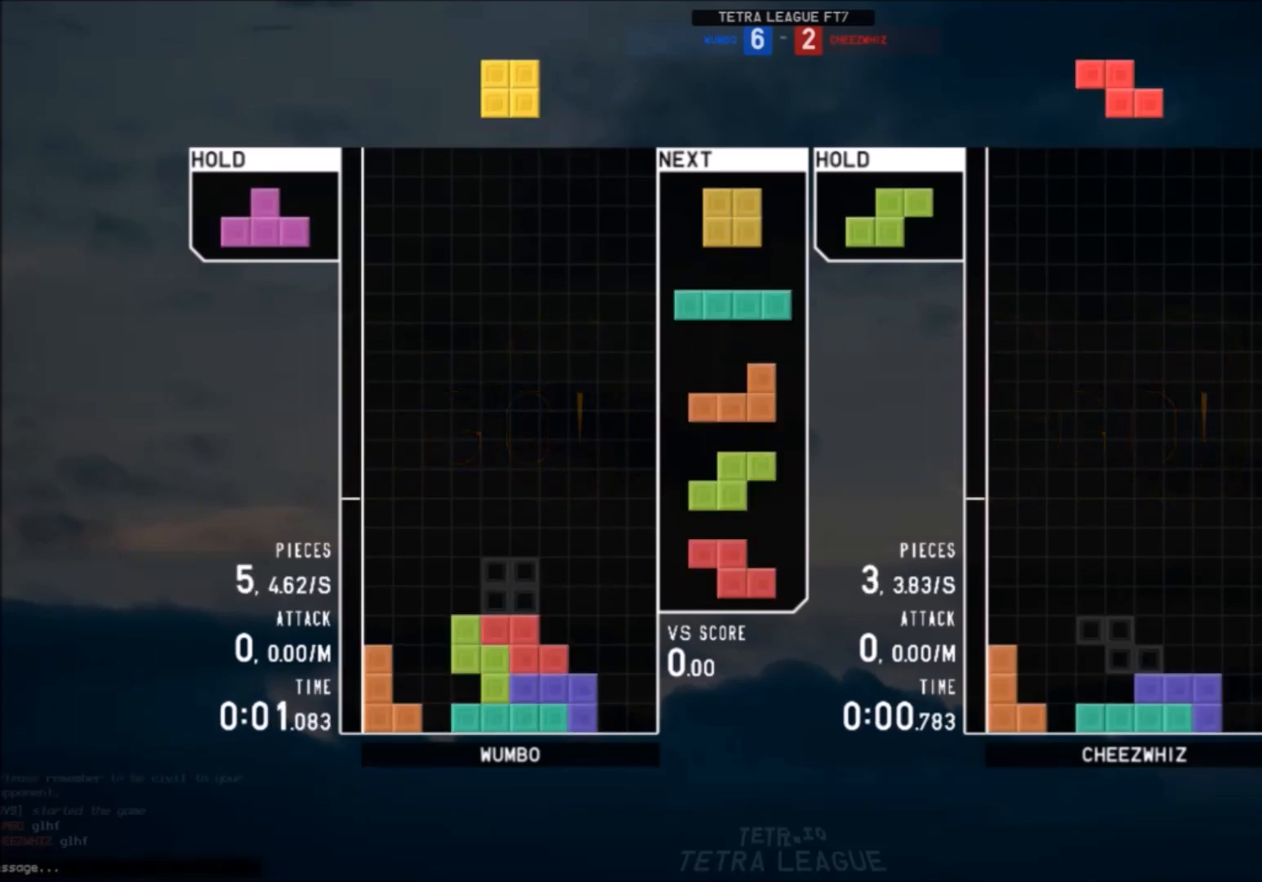
{"keys": ["up", "x"], "events": [[100, "down", "up"], [201, "down", "down"], [201, "right", "up"], [234, "left", "down"], [301, "c", "down"], [301, "down", "up"], [401, "c", "up"], [401, "up", "down"], [467, "left", "up"], [467, "x", "down"]]}
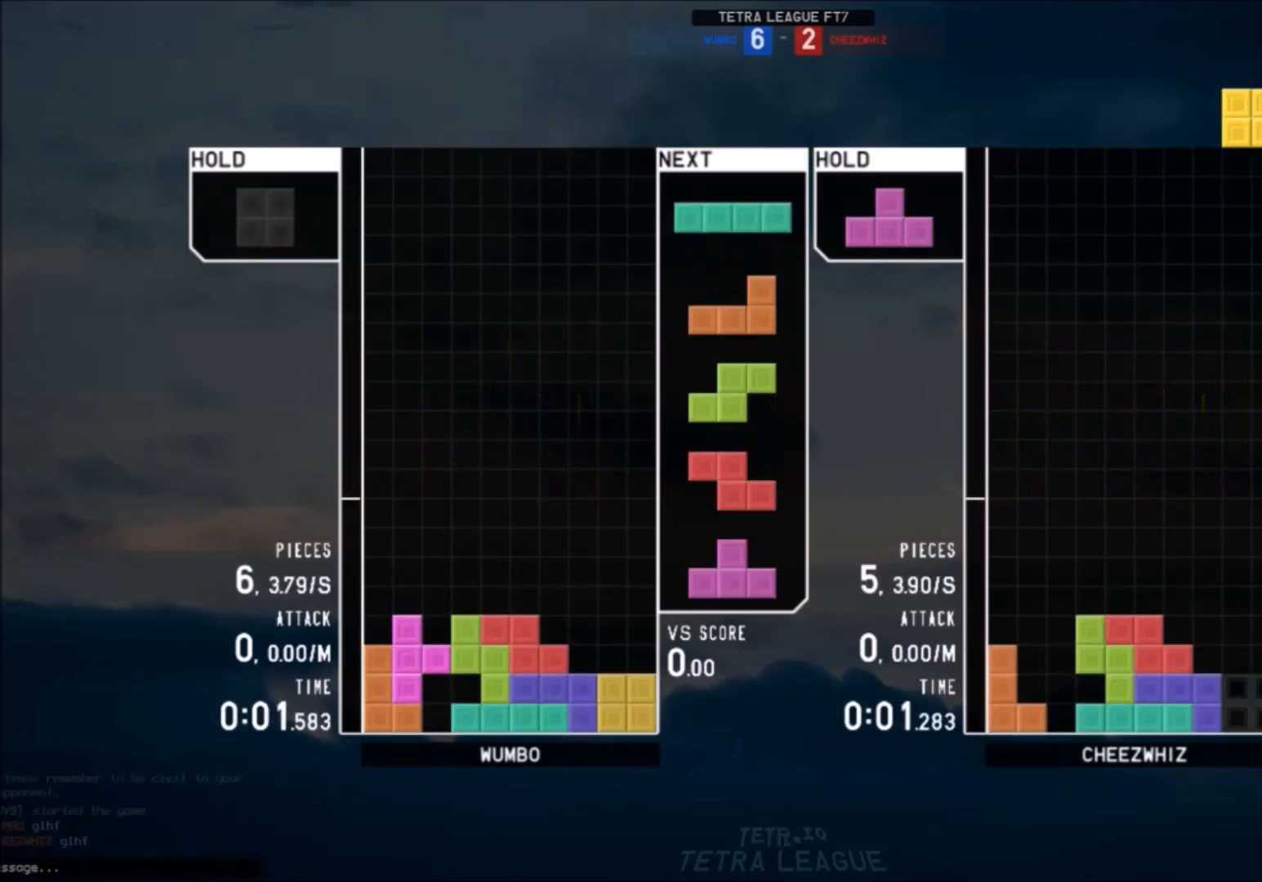
{"keys": ["left"], "events": [[33, "up", "up"], [67, "x", "up"], [133, "up", "down"], [133, "x", "down"], [167, "down", "down"], [167, "up", "up"], [233, "down", "up"], [233, "right", "down"], [233, "x", "up"], [300, "c", "down"], [467, "c", "up"], [467, "right", "up"], [500, "left", "down"]]}
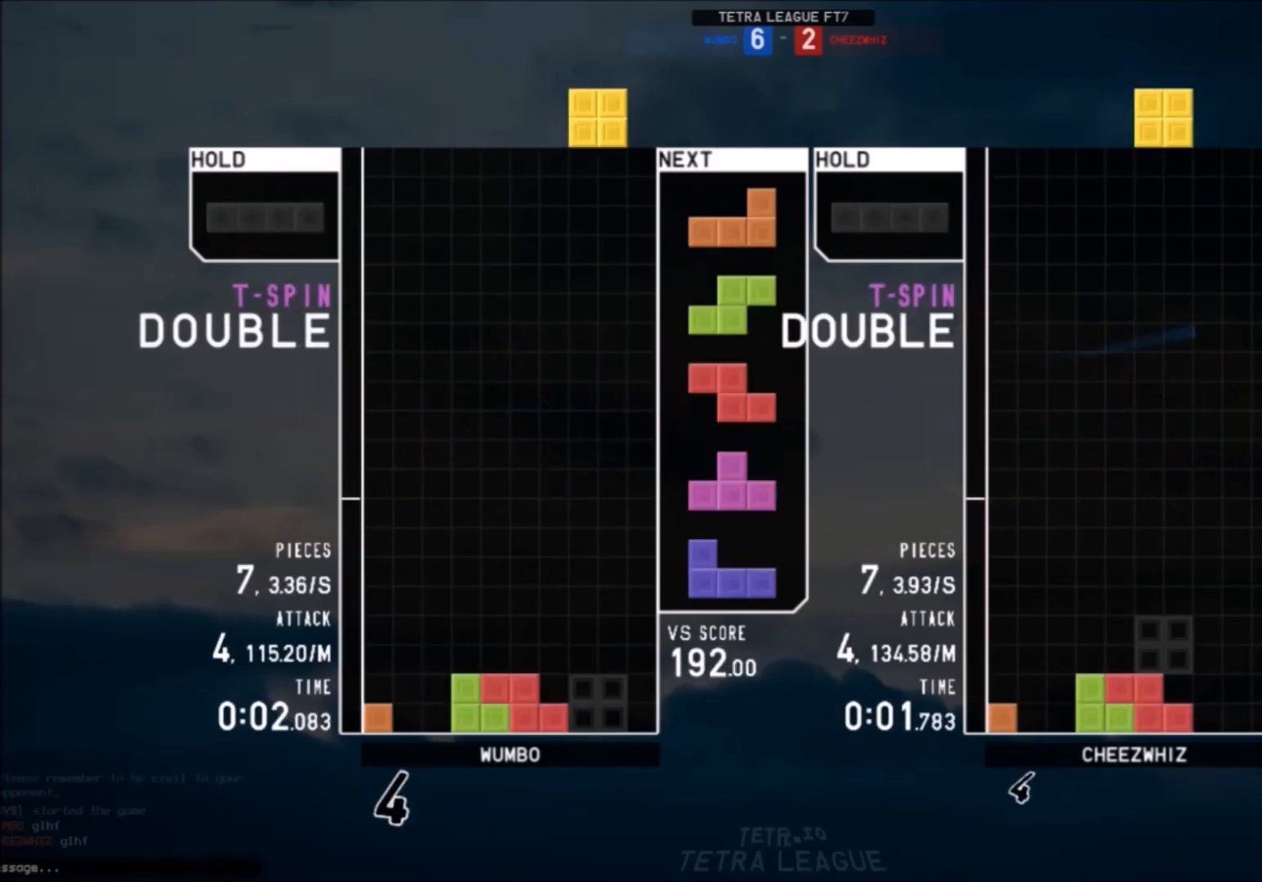
{"keys": ["down"], "events": [[34, "down", "down"], [34, "left", "up"], [100, "right", "down"], [134, "down", "up"], [201, "shift", "down"], [234, "right", "up"], [267, "left", "down"], [267, "shift", "up"], [334, "down", "down"], [434, "down", "up"], [434, "z", "down"], [467, "down", "down"], [467, "left", "up"], [501, "z", "up"]]}
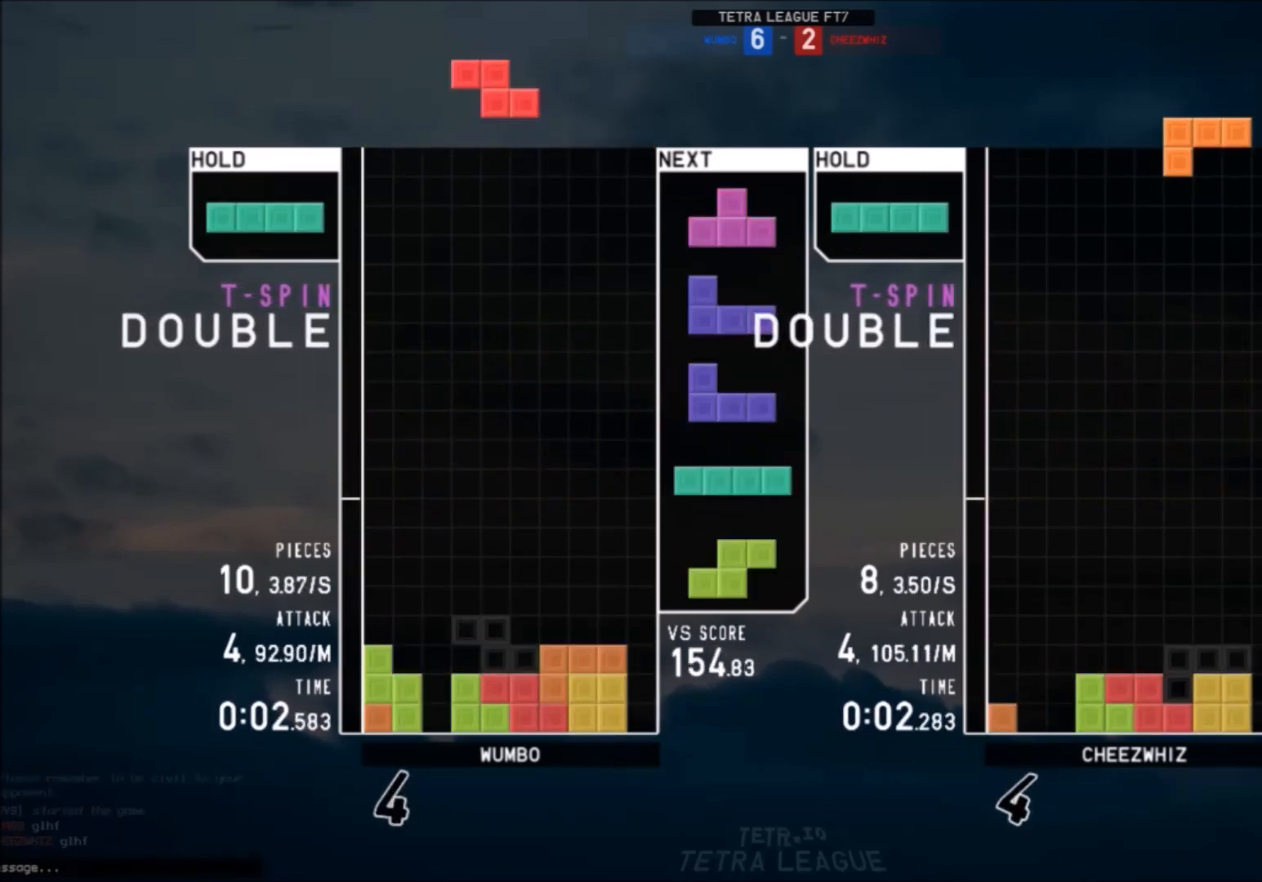
{"keys": ["left"], "events": [[67, "down", "up"], [100, "down", "down"], [200, "c", "down"], [200, "down", "up"], [200, "right", "down"], [300, "x", "down"], [334, "c", "up"], [400, "down", "down"], [400, "right", "up"], [400, "x", "up"], [434, "left", "down"], [467, "down", "up"]]}
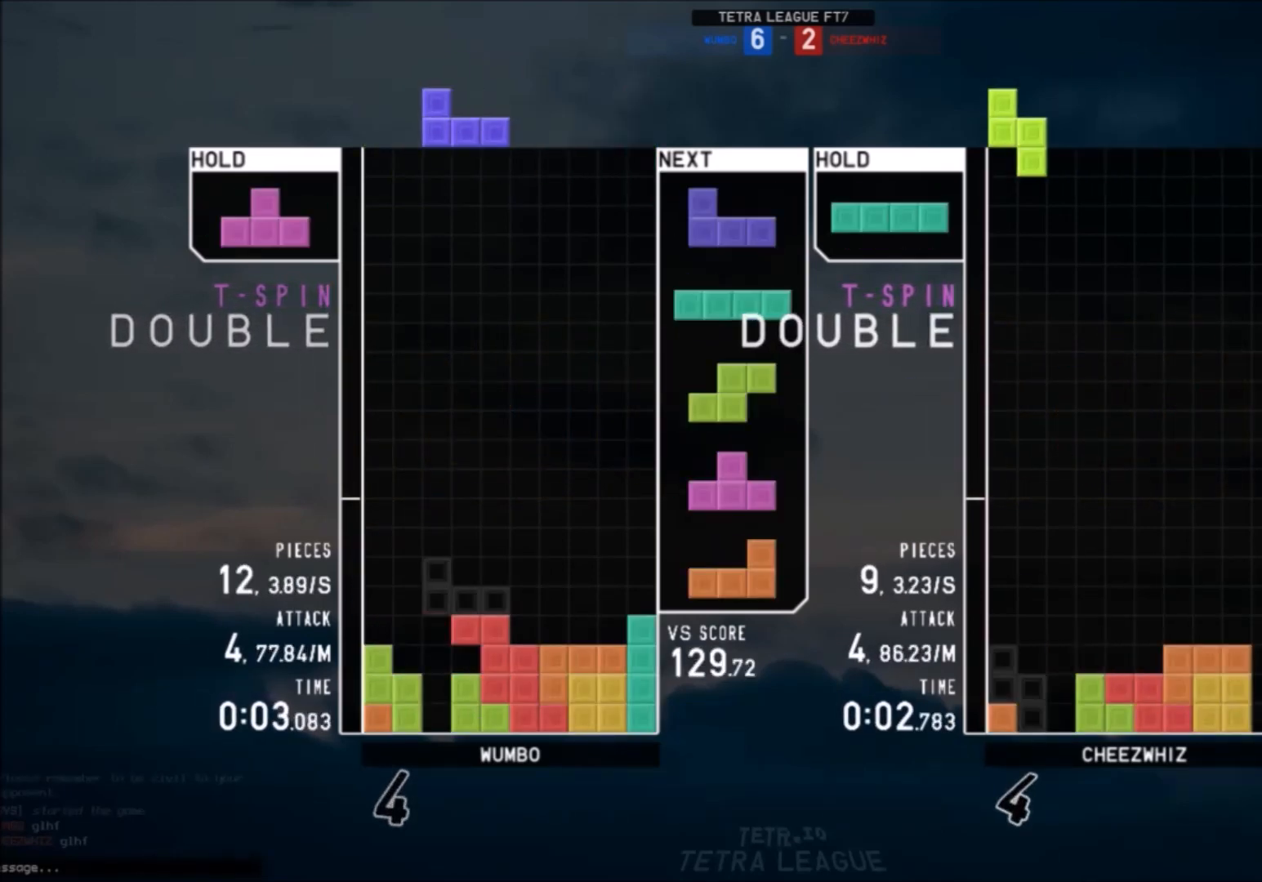
{"keys": ["left", "shift"], "events": [[34, "c", "down"], [134, "c", "up"], [134, "right", "down"], [134, "up", "down"], [134, "z", "down"], [167, "left", "up"], [167, "z", "up"], [267, "right", "up"], [267, "up", "up"], [267, "z", "down"], [301, "down", "down"], [367, "left", "down"], [367, "z", "up"], [401, "down", "up"], [434, "shift", "down"]]}
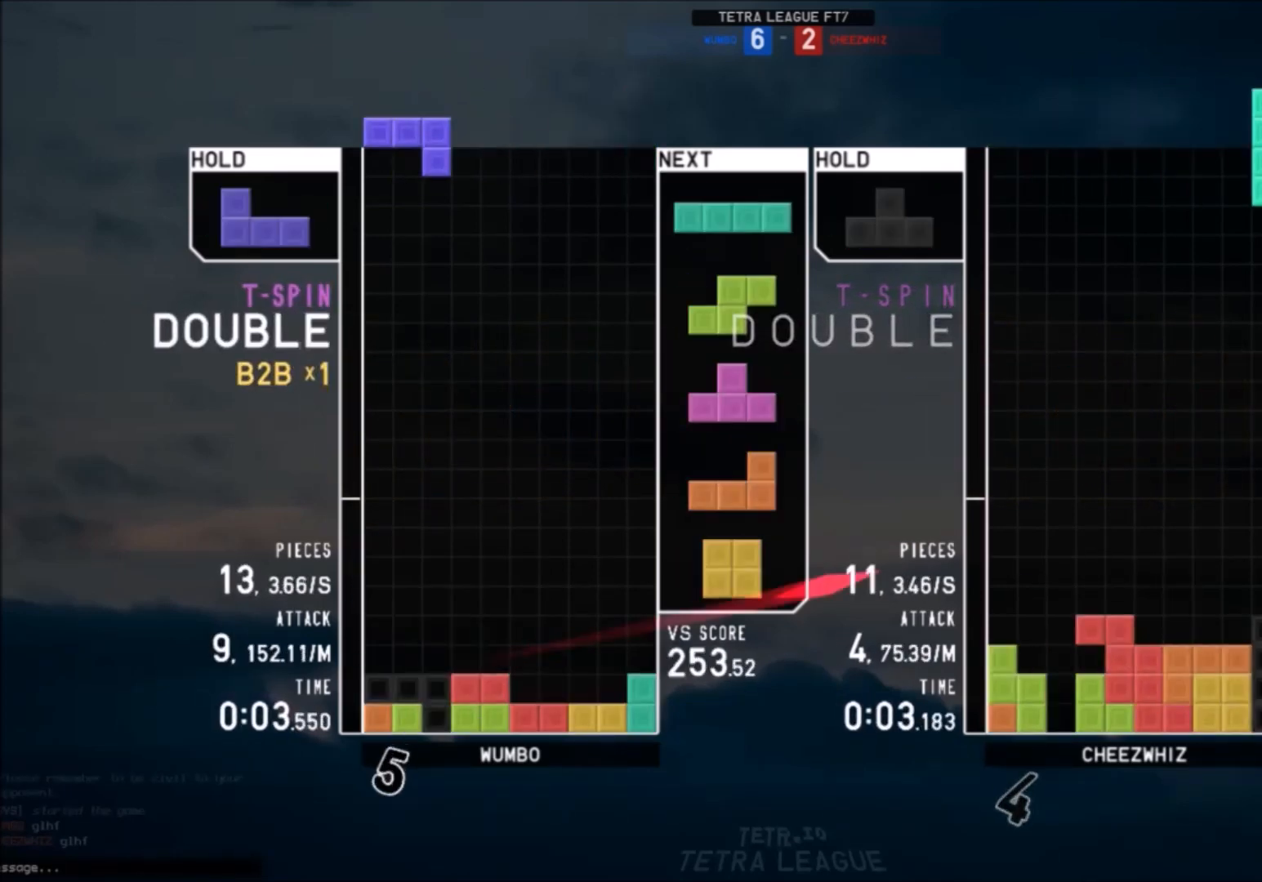
{"keys": ["down", "right"], "events": [[67, "down", "down"], [134, "left", "up"], [134, "right", "down"], [134, "shift", "up"], [167, "down", "up"], [267, "left", "down"], [267, "right", "up"], [301, "down", "down"], [368, "down", "up"], [468, "left", "up"], [468, "right", "down"], [501, "down", "down"]]}
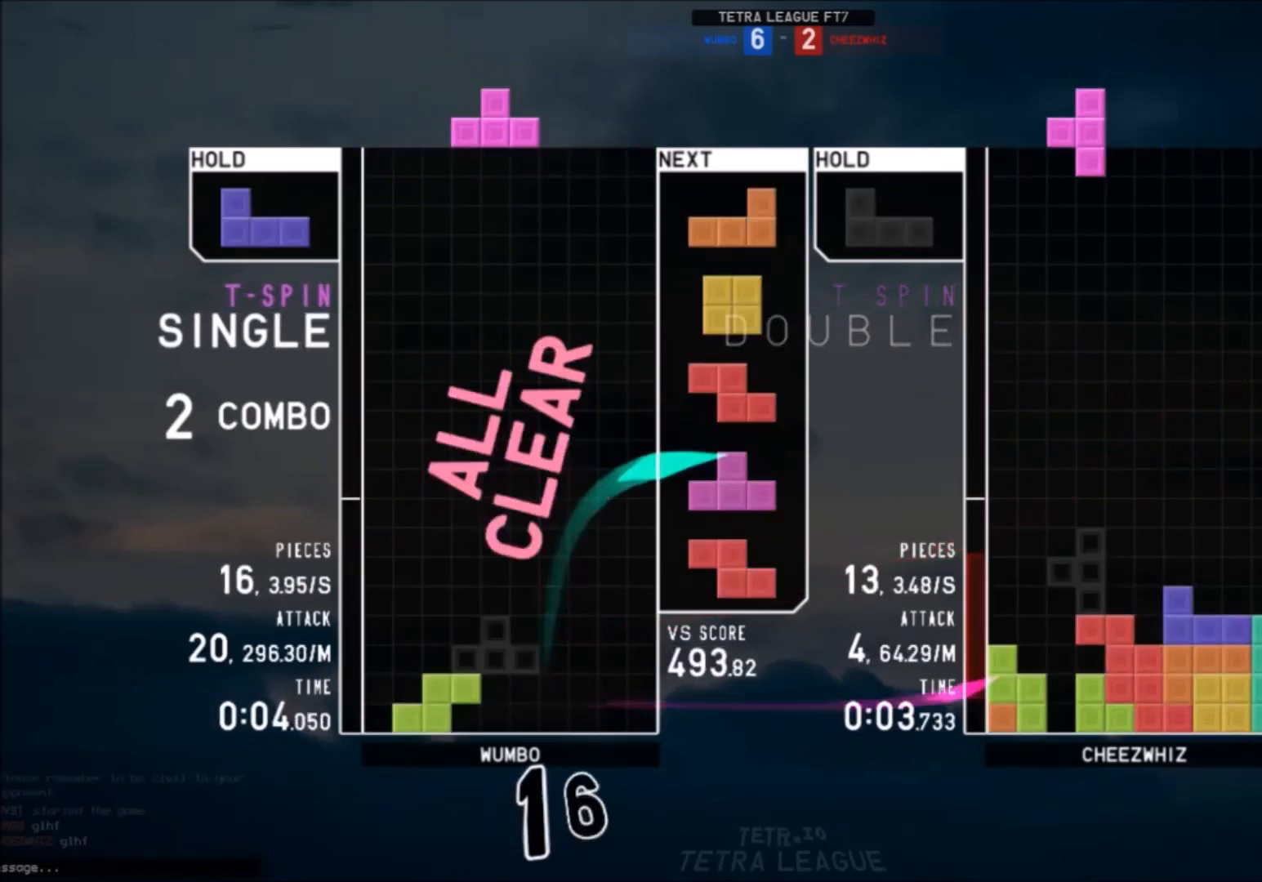
{"keys": ["left"], "events": [[33, "left", "down"], [33, "right", "up"], [100, "down", "up"], [133, "x", "down"], [200, "down", "down"], [234, "left", "up"], [234, "right", "down"], [234, "x", "up"], [267, "down", "up"], [367, "down", "down"], [467, "down", "up"], [467, "right", "up"], [500, "left", "down"]]}
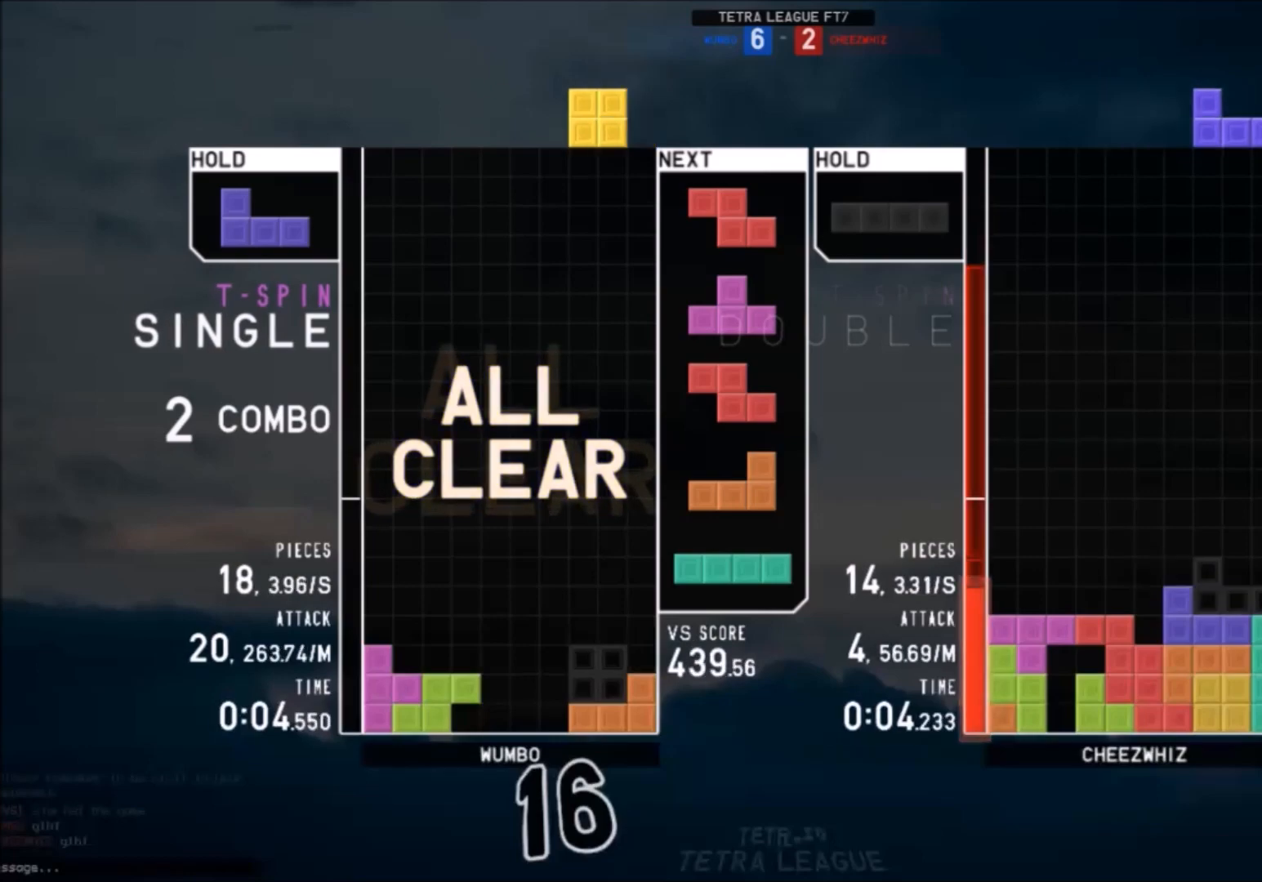
{"keys": ["down"], "events": [[67, "down", "down"], [101, "down", "up"], [201, "down", "down"], [201, "left", "up"], [267, "right", "down"], [301, "c", "down"], [301, "down", "up"], [401, "shift", "down"], [434, "c", "up"], [434, "right", "up"], [501, "down", "down"], [501, "shift", "up"]]}
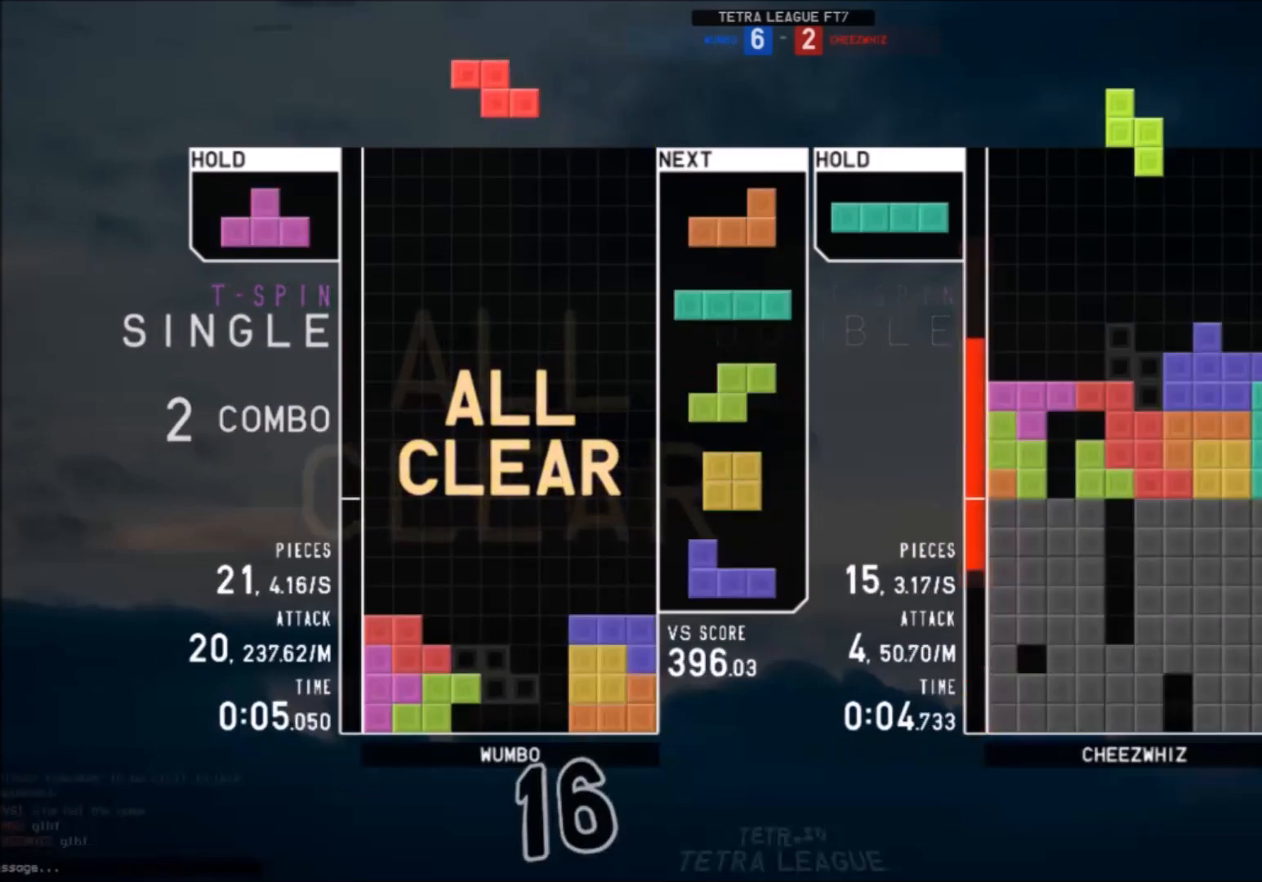
{"keys": ["c", "left"], "events": [[67, "c", "down"], [67, "down", "up"], [133, "right", "down"], [167, "c", "up"], [167, "up", "down"], [234, "right", "up"], [267, "left", "down"], [300, "up", "up"], [367, "left", "up"], [400, "down", "down"], [467, "c", "down"], [467, "down", "up"], [500, "left", "down"]]}
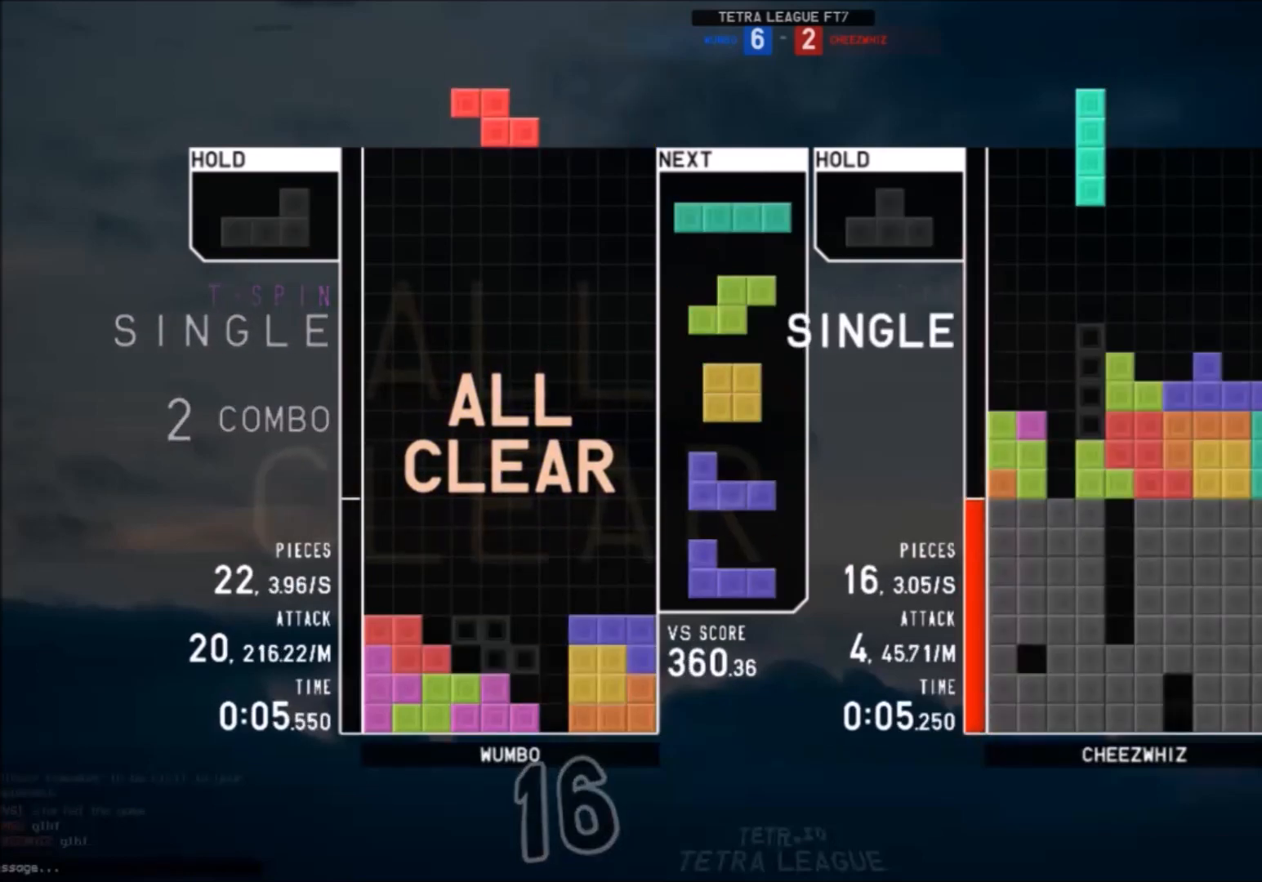
{"keys": ["c"], "events": [[34, "c", "up"], [34, "down", "down"], [101, "left", "up"], [134, "down", "up"], [201, "c", "down"], [234, "right", "down"], [234, "z", "down"], [267, "c", "up"], [334, "right", "up"], [334, "z", "up"], [434, "down", "down"], [468, "c", "down"], [501, "down", "up"]]}
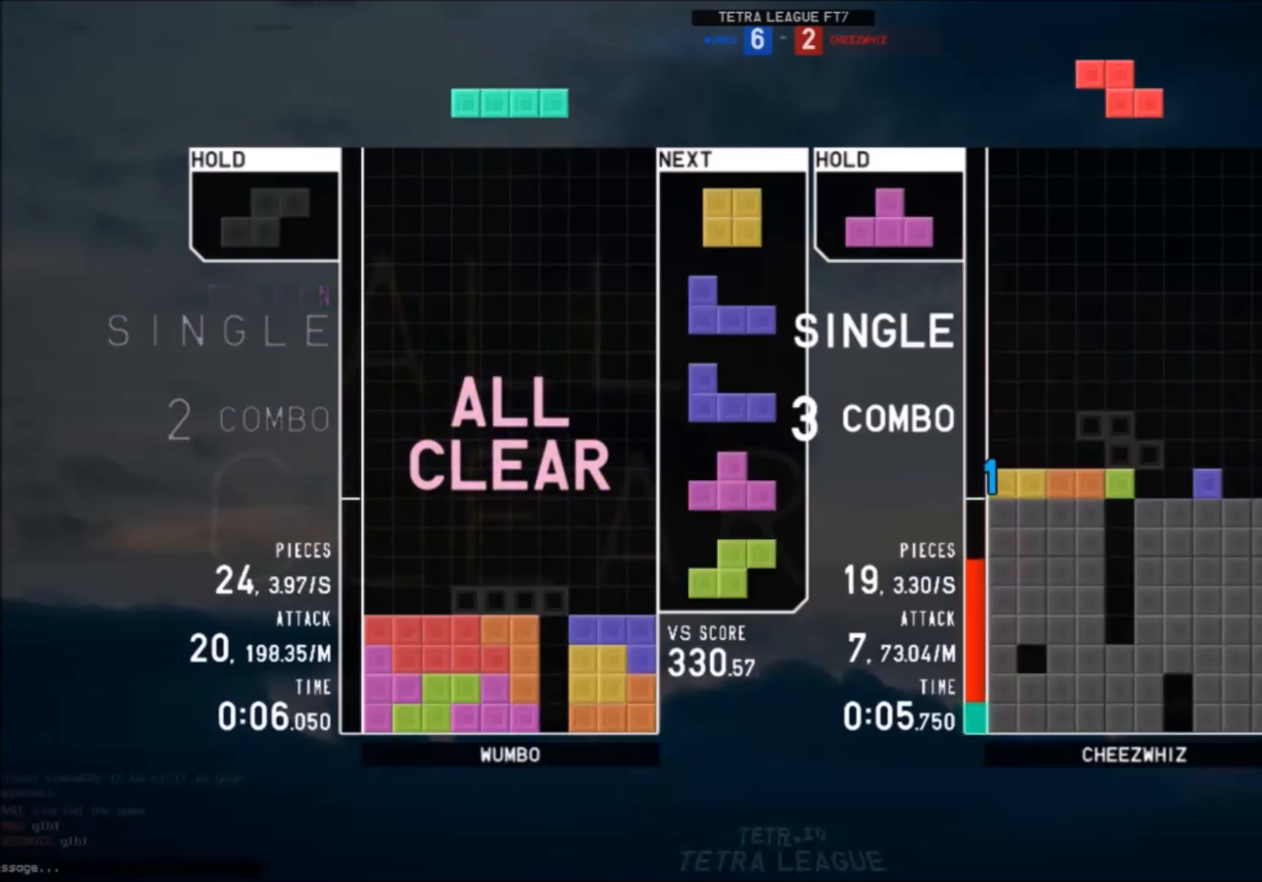
{"keys": ["down"], "events": [[67, "right", "down"], [67, "x", "down"], [100, "c", "up"], [100, "right", "up"], [167, "x", "up"], [200, "down", "down"], [267, "down", "up"], [267, "left", "down"], [400, "left", "up"], [500, "down", "down"]]}
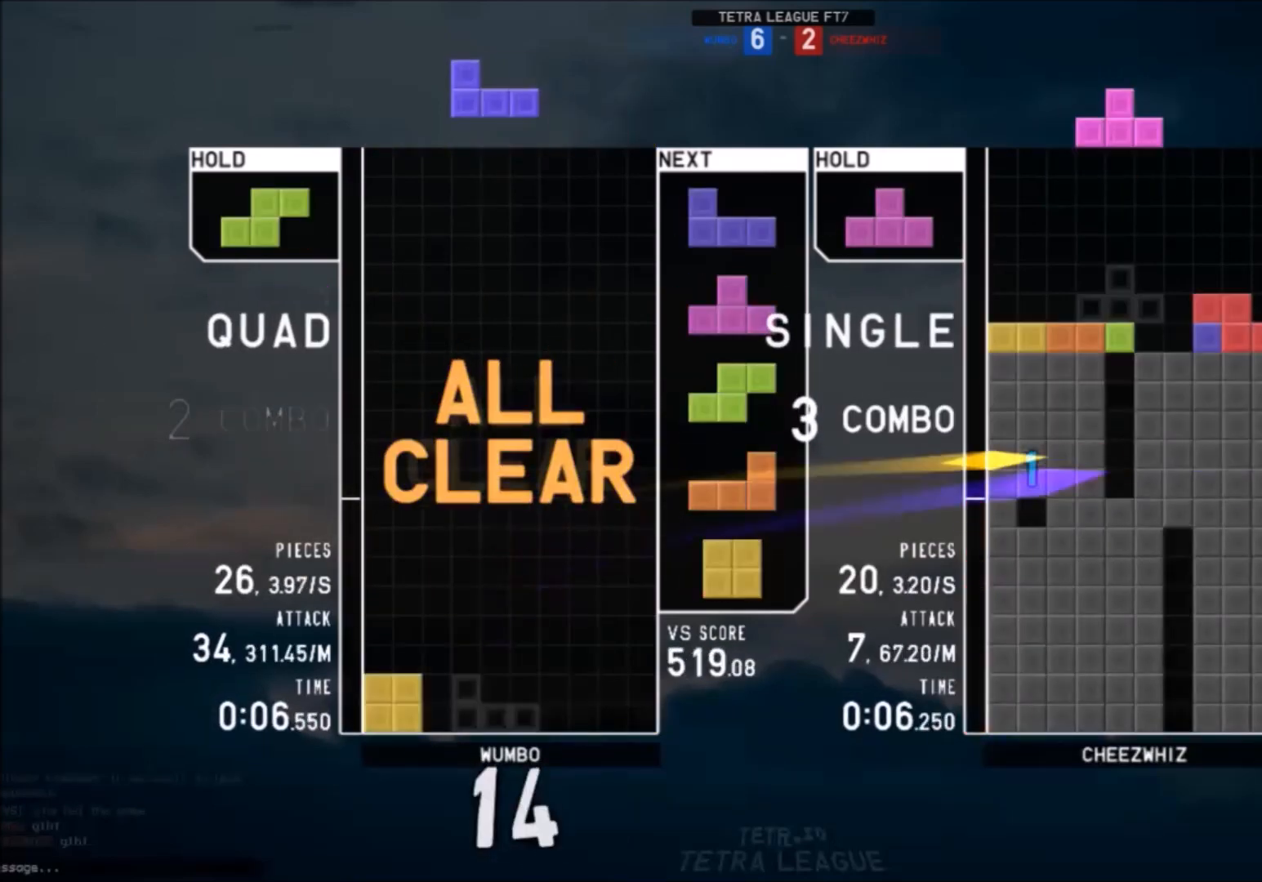
{"keys": [], "events": [[134, "down", "up"], [301, "left", "down"], [367, "z", "down"], [401, "left", "up"], [468, "z", "up"]]}
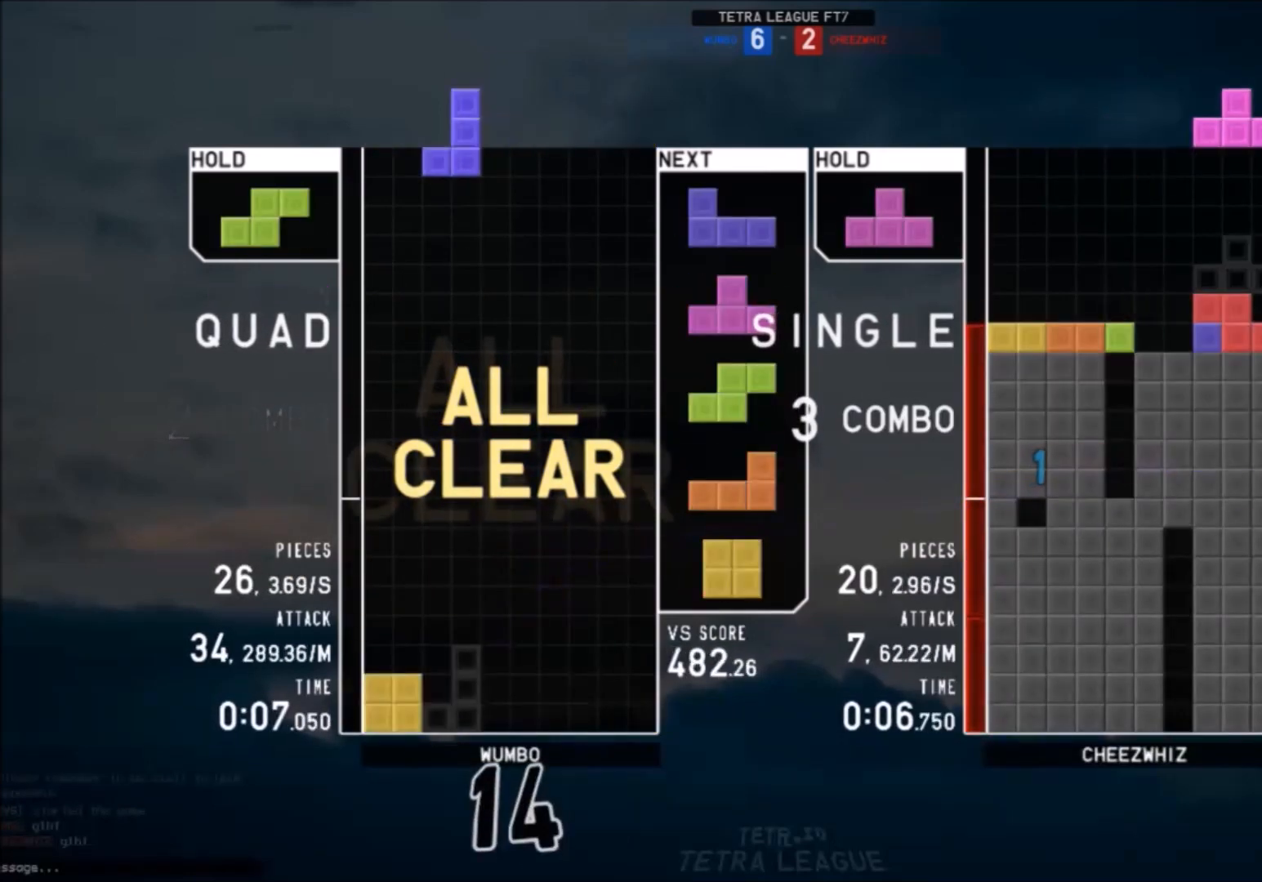
{"keys": ["left"], "events": [[133, "down", "down"], [200, "down", "up"], [500, "left", "down"]]}
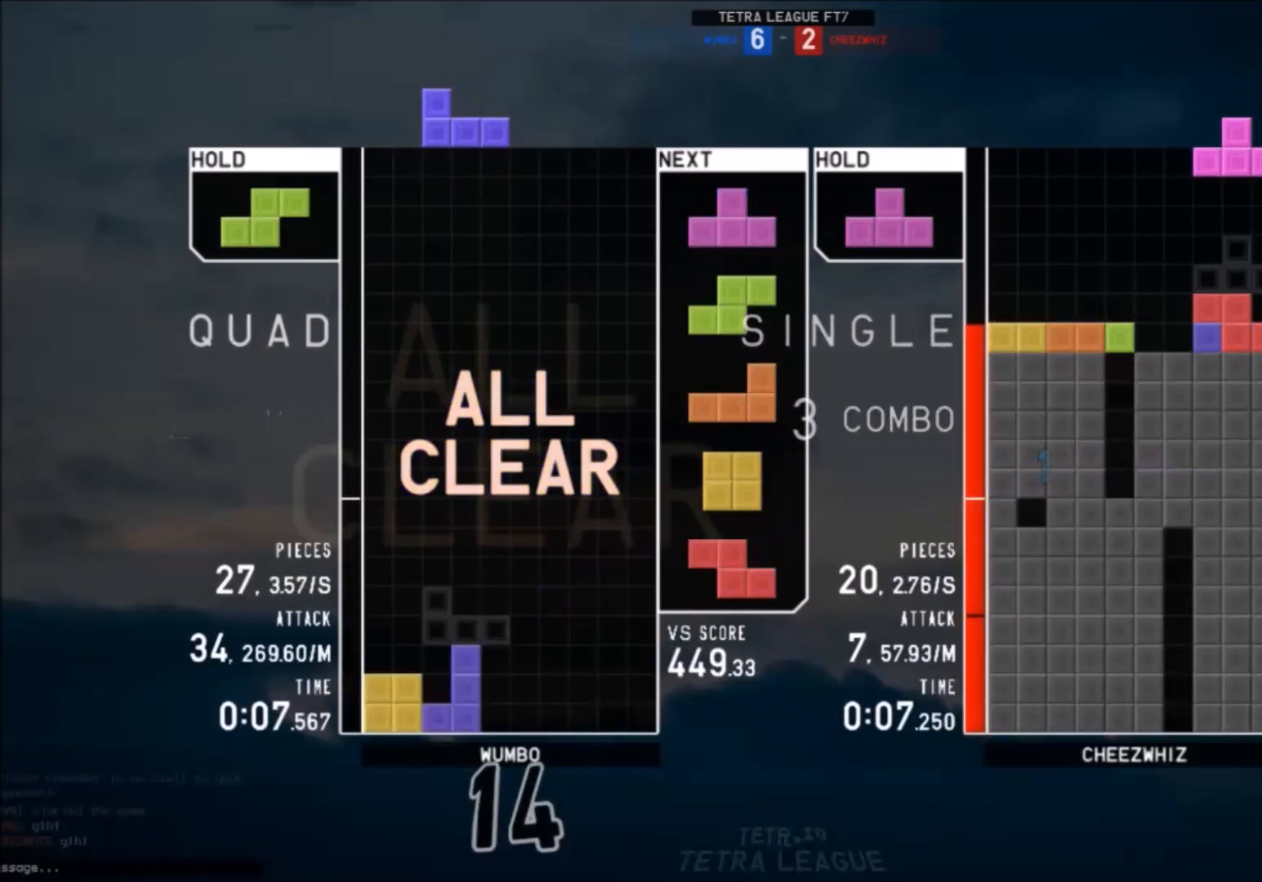
{"keys": ["right"], "events": [[101, "shift", "down"], [201, "left", "up"], [201, "shift", "up"], [234, "down", "down"], [301, "down", "up"], [334, "c", "down"], [434, "c", "up"], [468, "right", "down"]]}
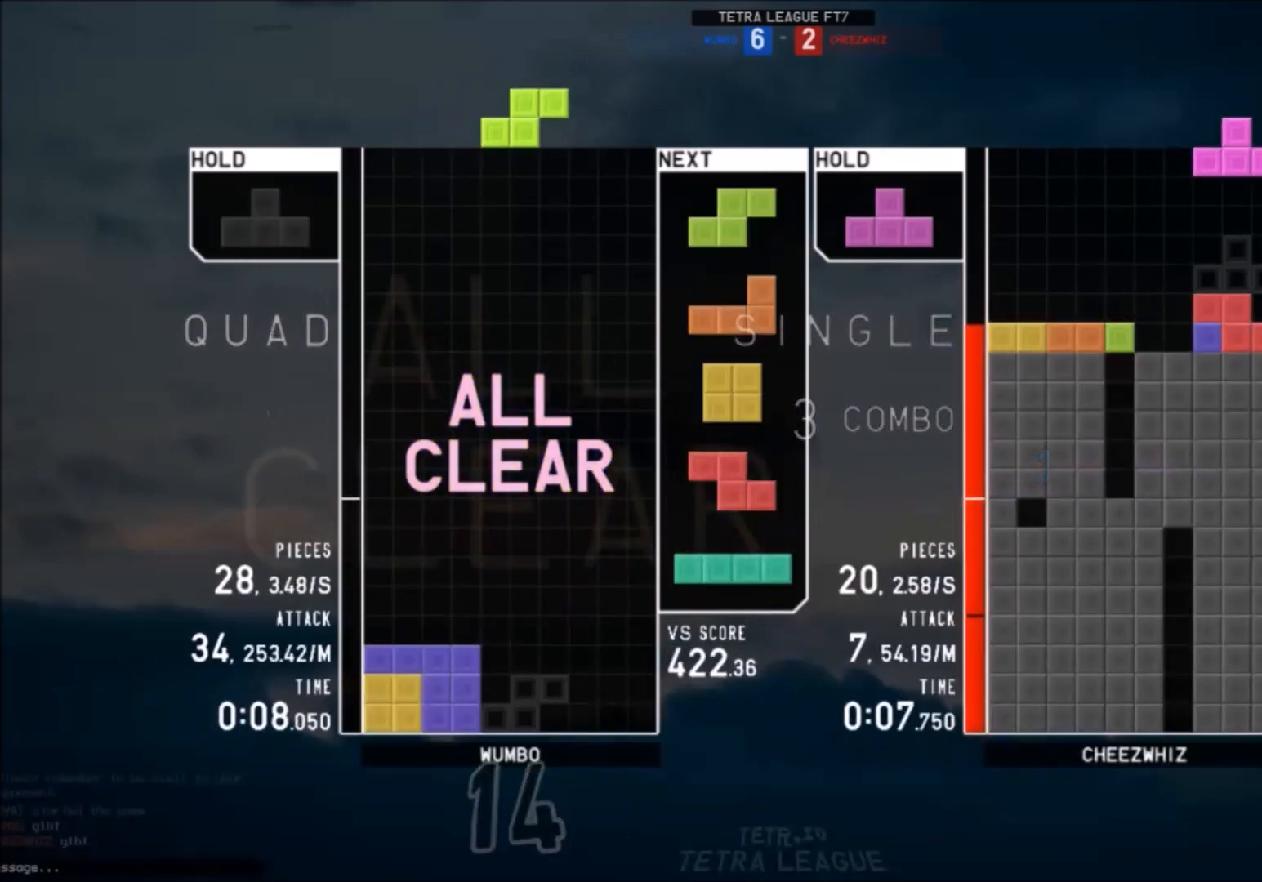
{"keys": ["right"], "events": [[33, "right", "up"], [267, "down", "down"], [300, "c", "down"], [367, "down", "up"], [400, "x", "down"], [467, "c", "up"], [467, "down", "down"], [500, "down", "up"], [500, "right", "down"], [500, "x", "up"]]}
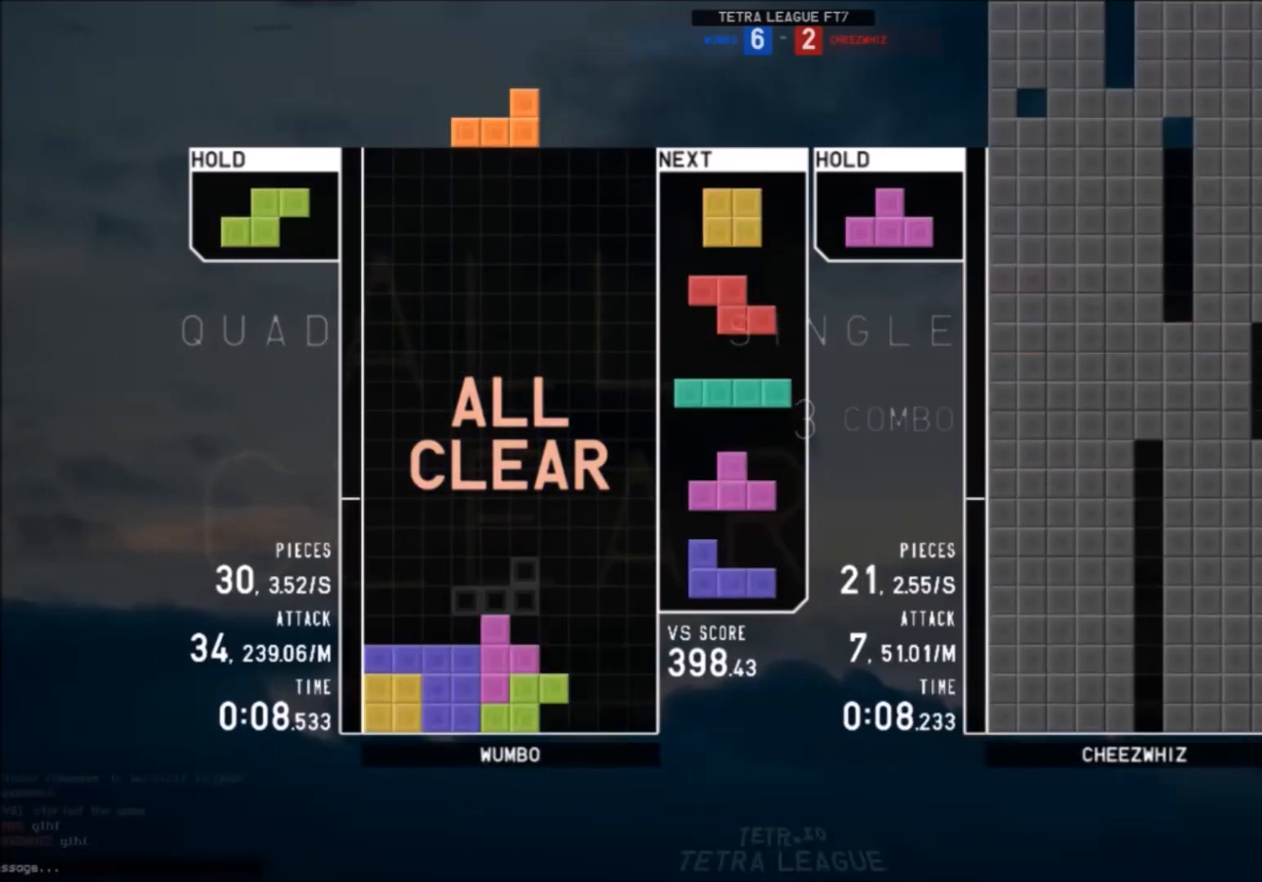
{"keys": [], "events": [[101, "up", "down"], [201, "left", "down"], [201, "right", "up"], [201, "up", "up"], [234, "left", "up"]]}